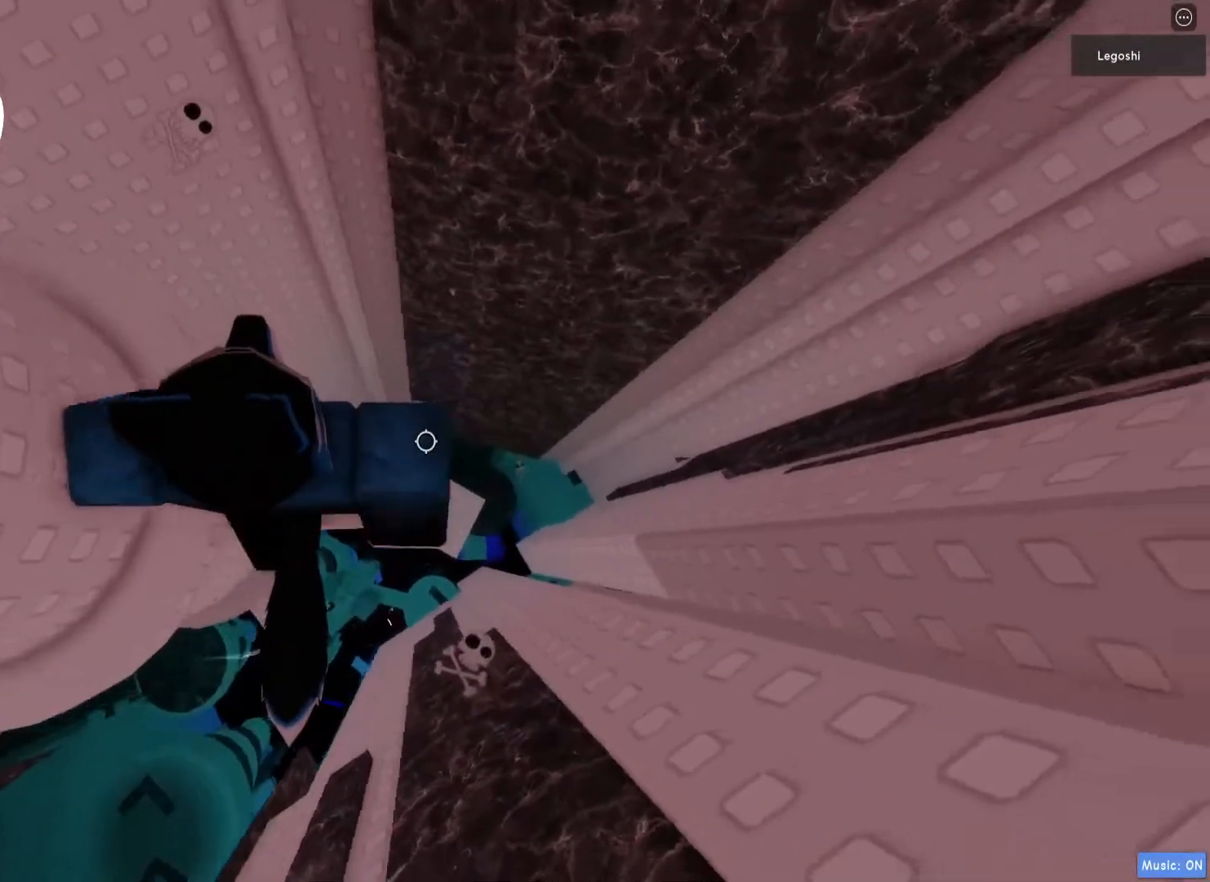
Gameplay with keyboard; each line is a JSON object with the keys held at the frame after it. "events" lists presses ("down") and releases ("up") of "a", "ctrl", "d", "e", "q", "s", "shift", "space" and "w" between this image and that frame as [ms after this image, input, new state], when the widget could be followed in between. No other keys are recorded. Mouse input is not recorded.
{"keys": [], "events": [[83, "d", "up"]]}
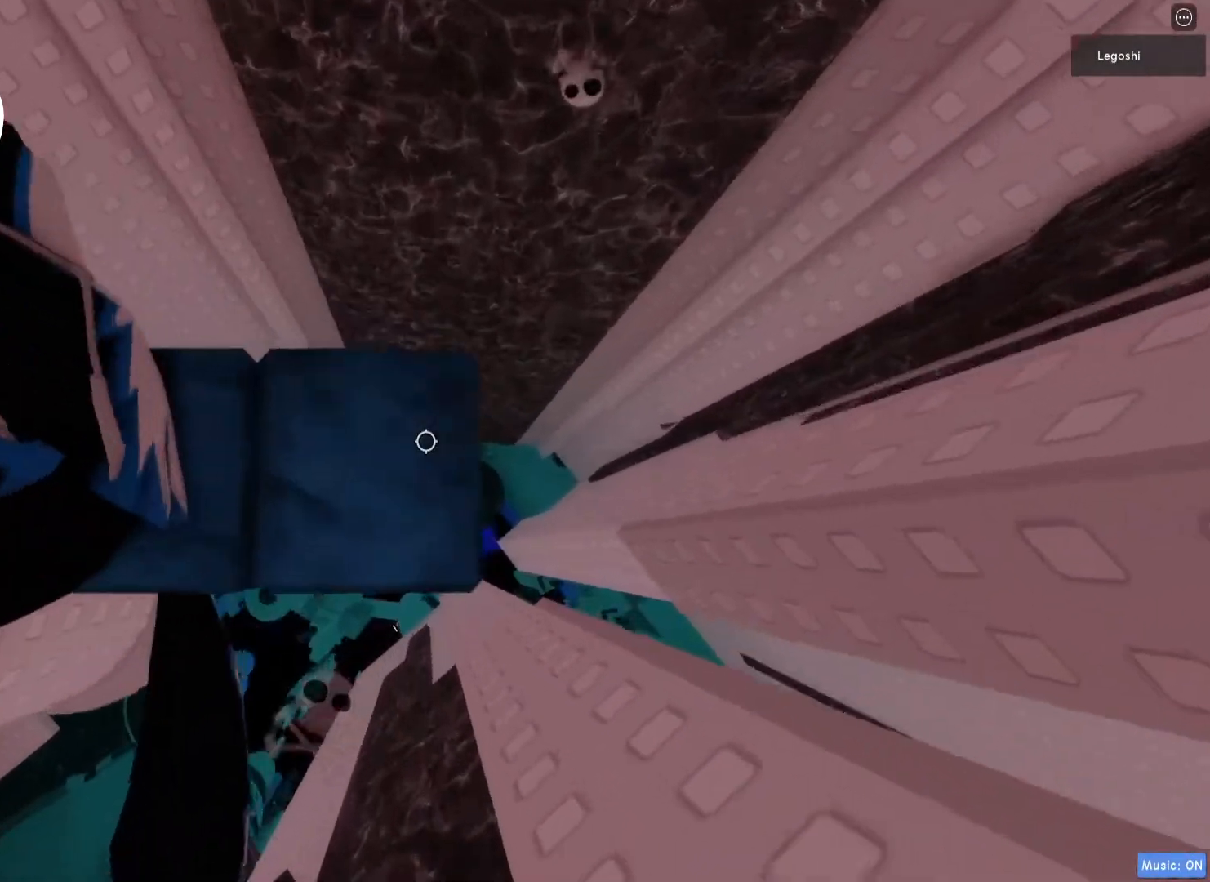
{"keys": [], "events": [[350, "space", "down"], [467, "space", "up"]]}
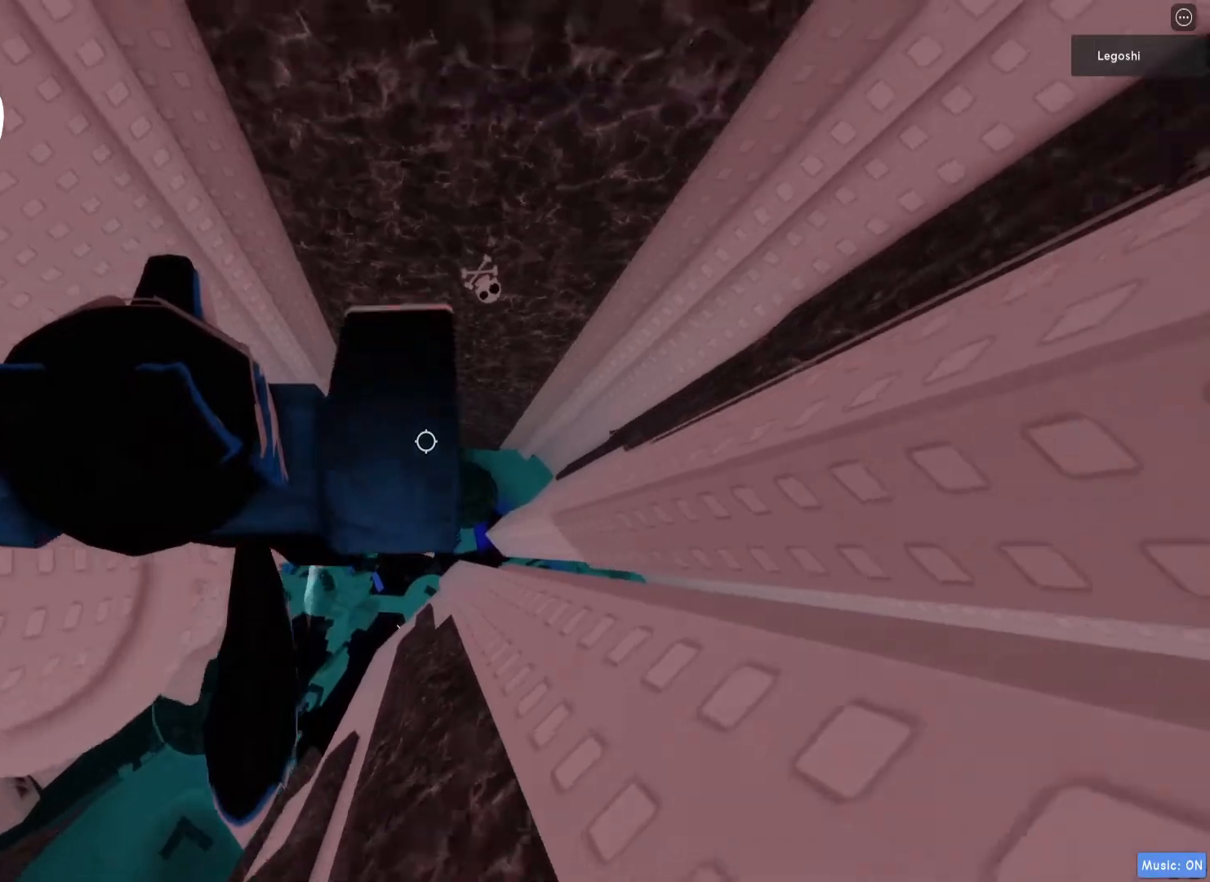
{"keys": [], "events": []}
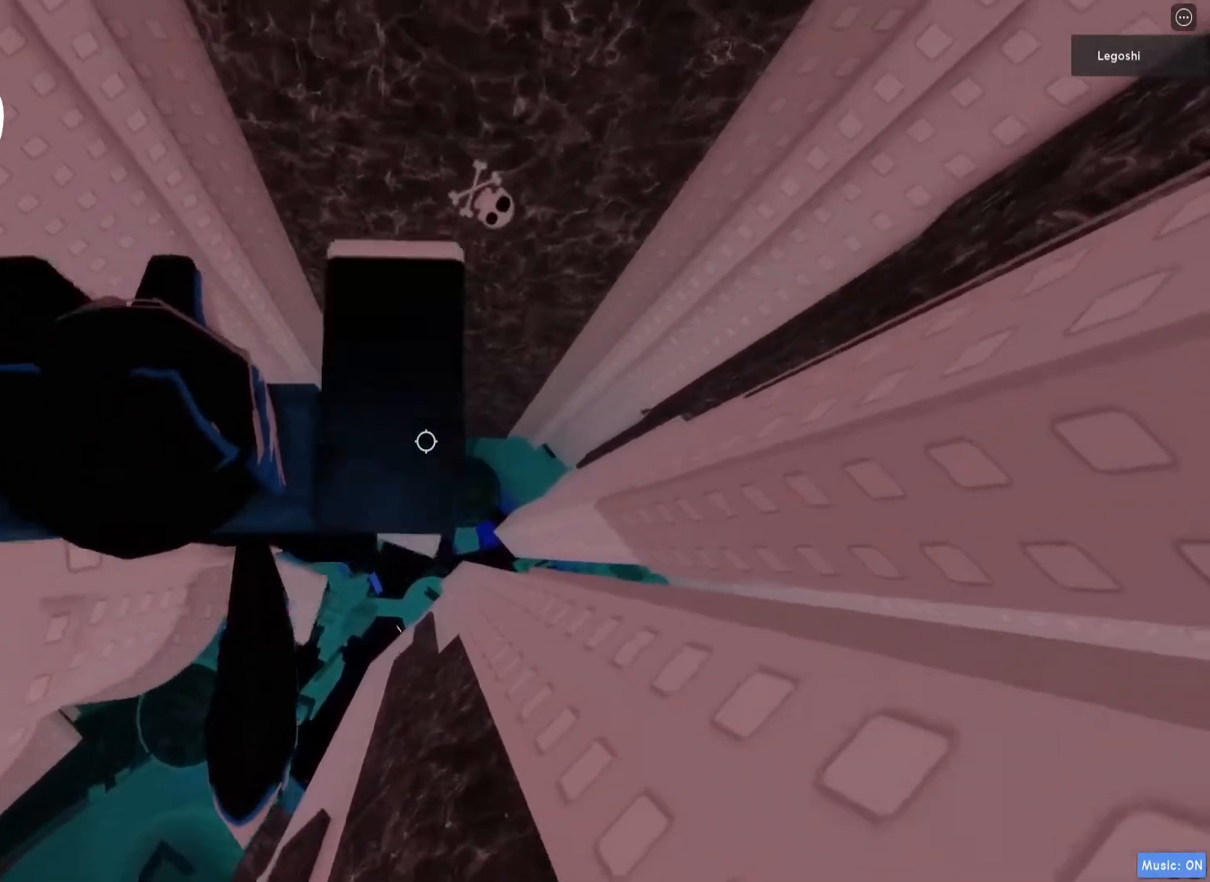
{"keys": ["d", "space"], "events": [[67, "d", "down"], [217, "space", "down"]]}
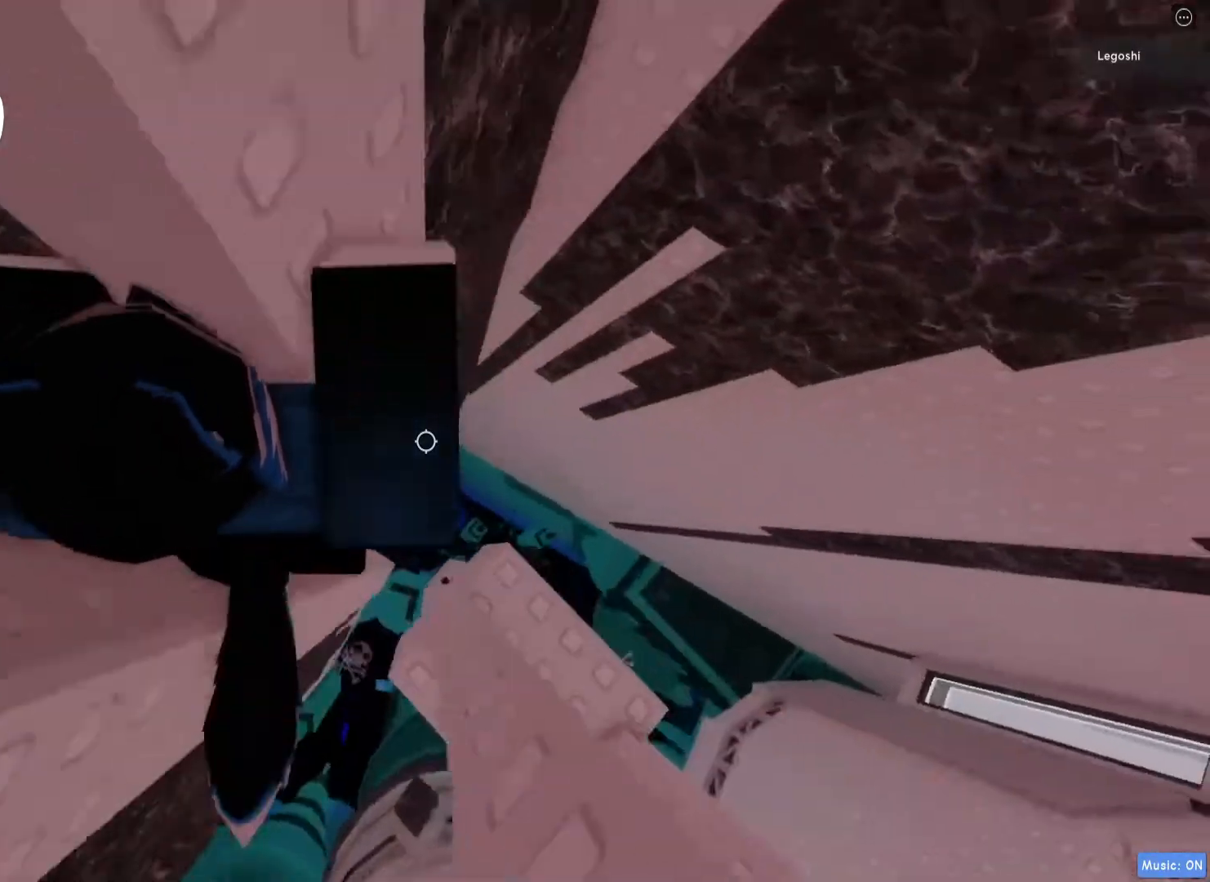
{"keys": [], "events": [[400, "d", "up"], [450, "space", "up"]]}
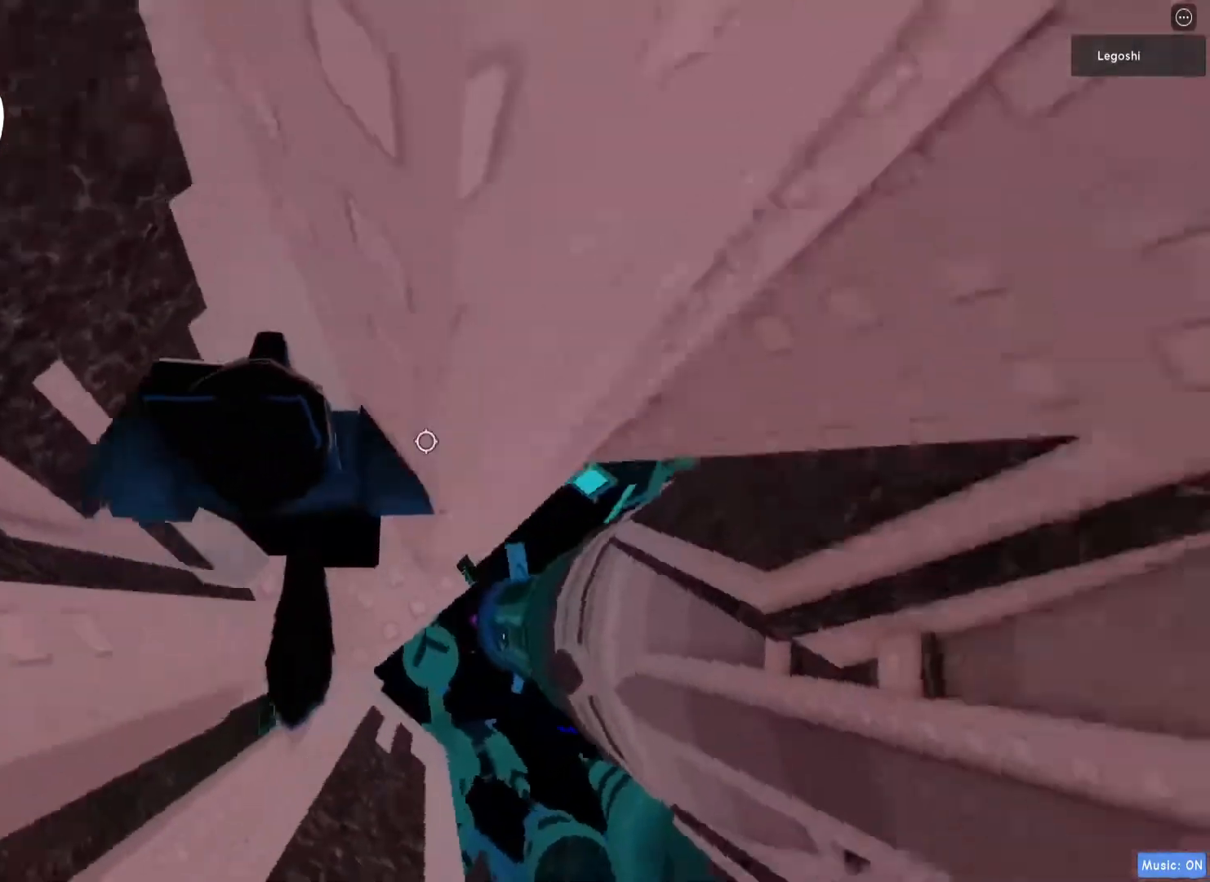
{"keys": [], "events": []}
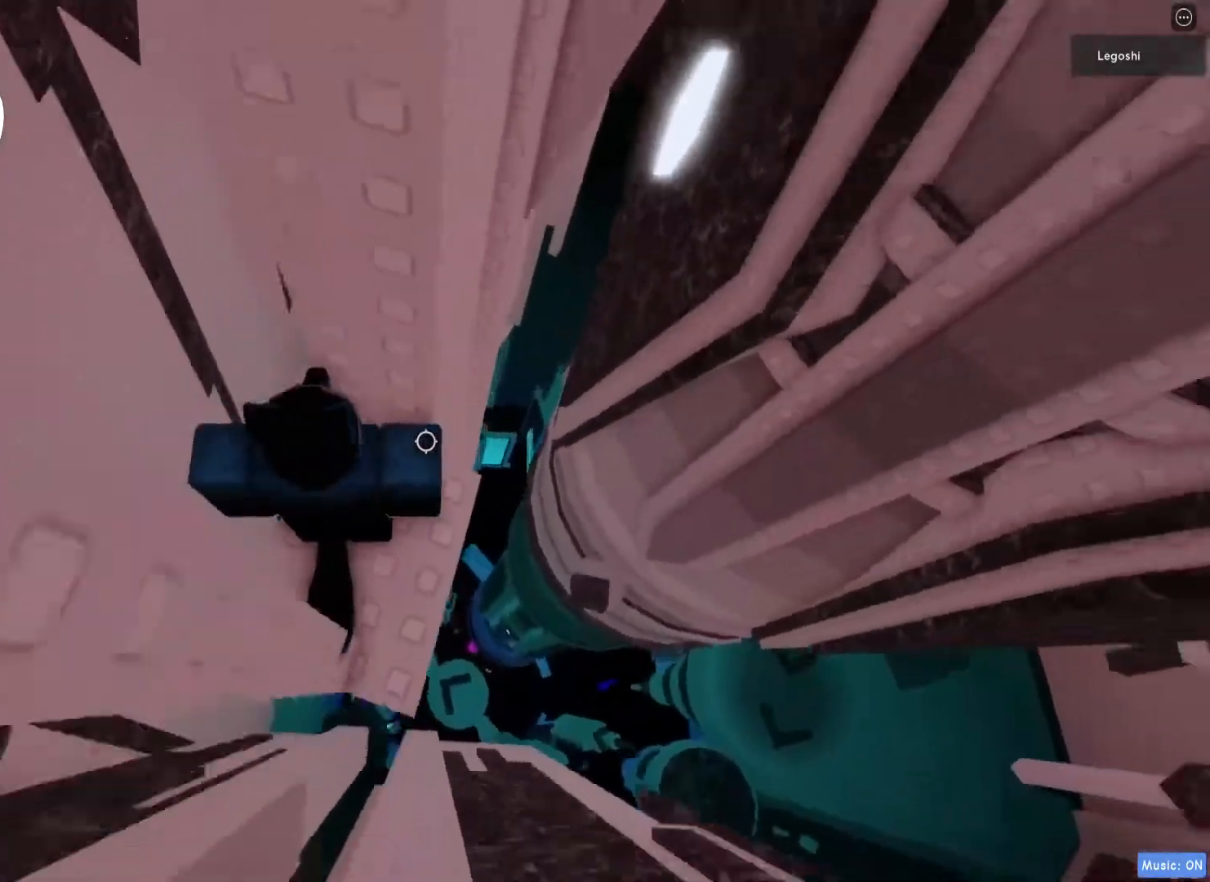
{"keys": [], "events": [[50, "d", "down"], [167, "d", "up"]]}
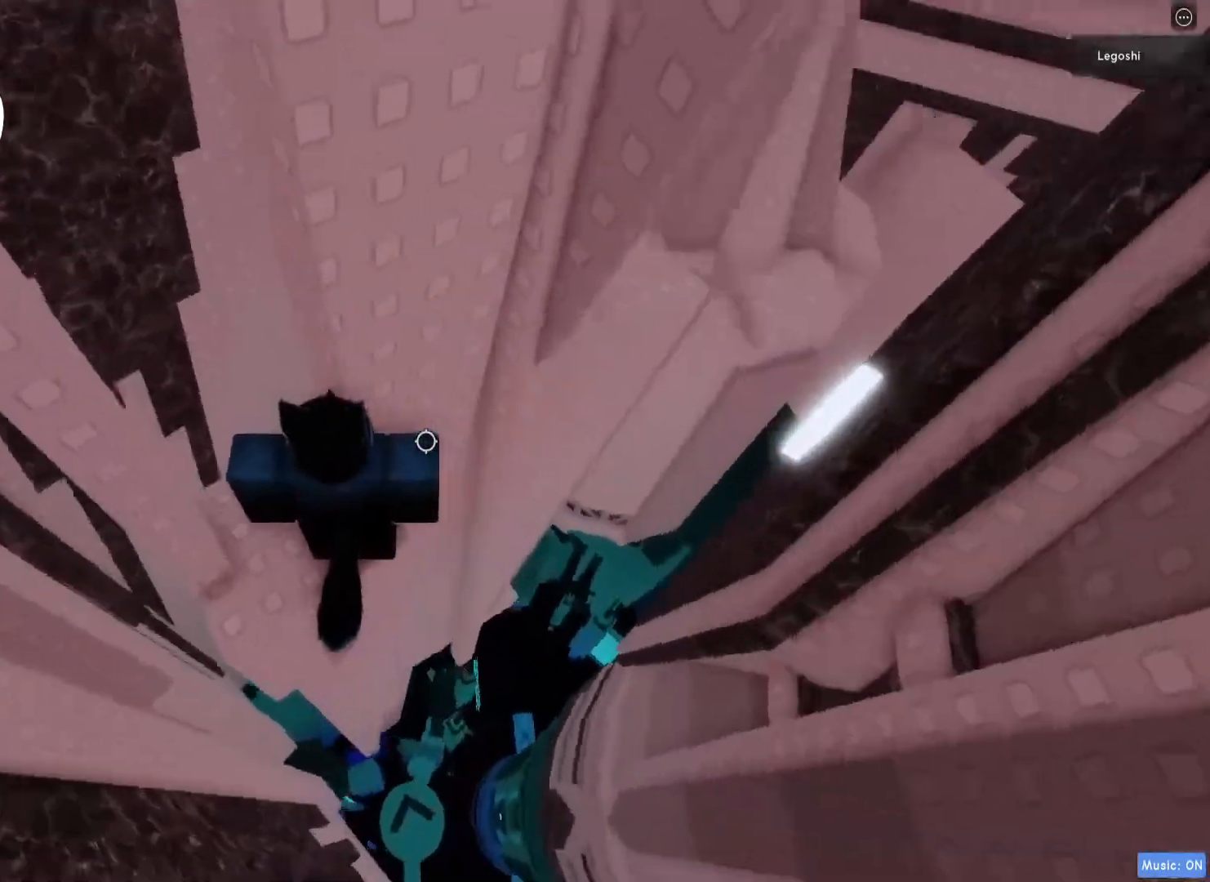
{"keys": [], "events": [[267, "d", "down"], [333, "d", "up"]]}
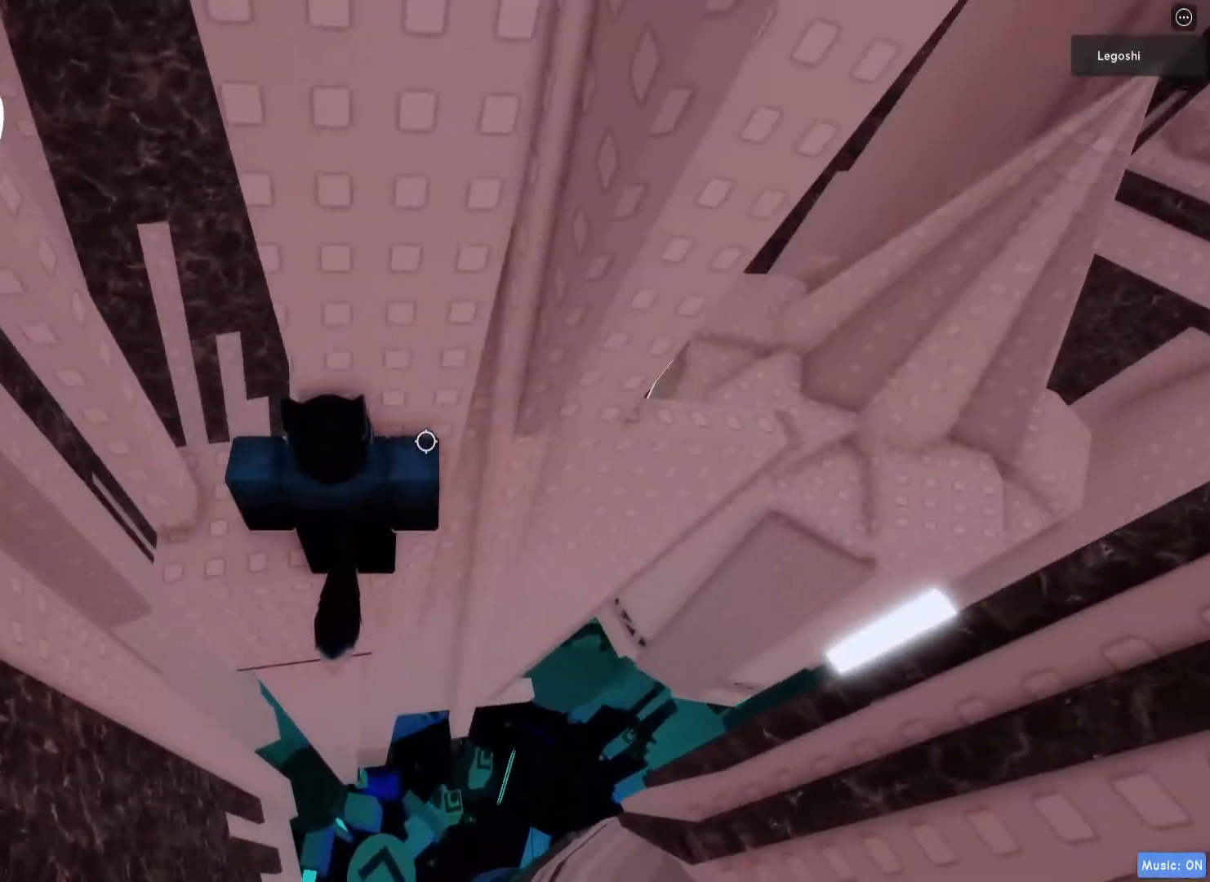
{"keys": ["d"], "events": [[467, "d", "down"]]}
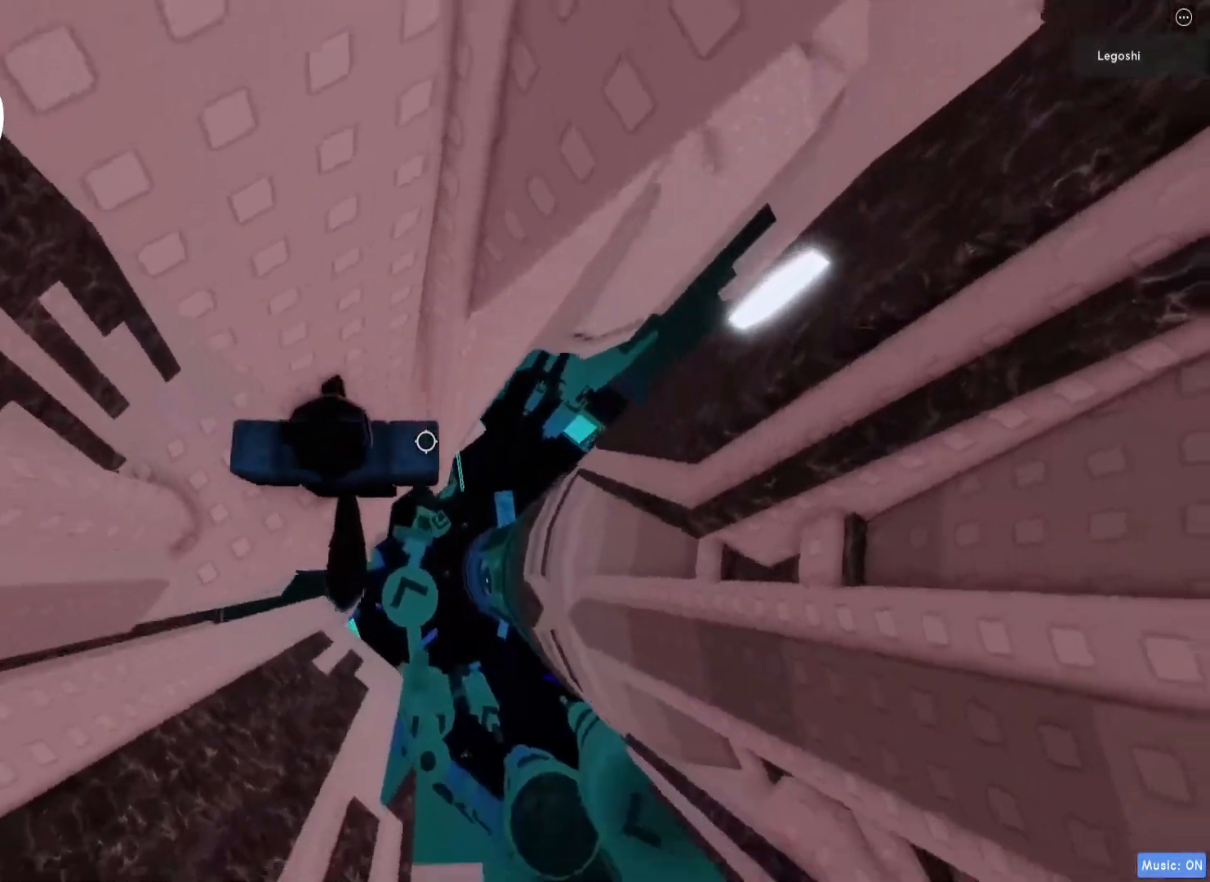
{"keys": ["d", "space"], "events": [[117, "space", "down"]]}
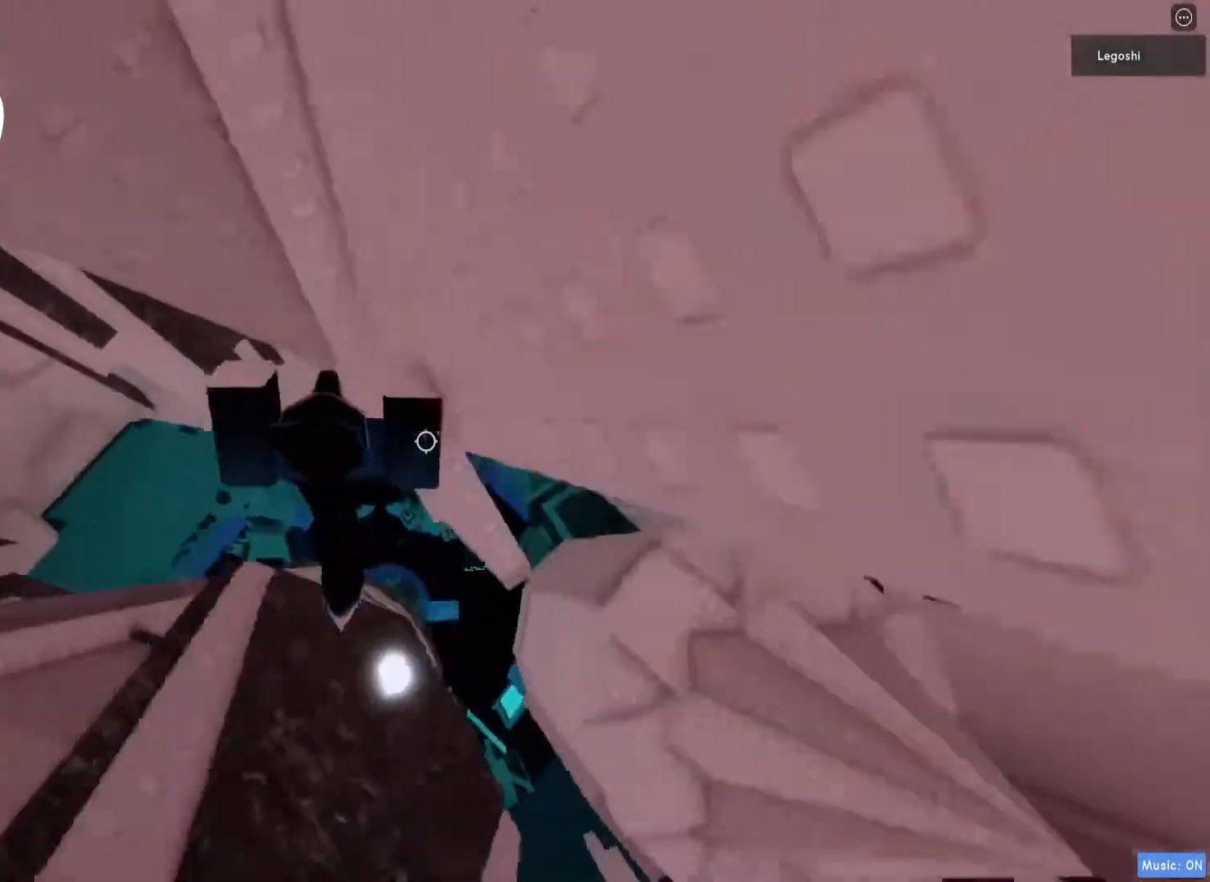
{"keys": [], "events": [[250, "d", "up"], [417, "space", "up"]]}
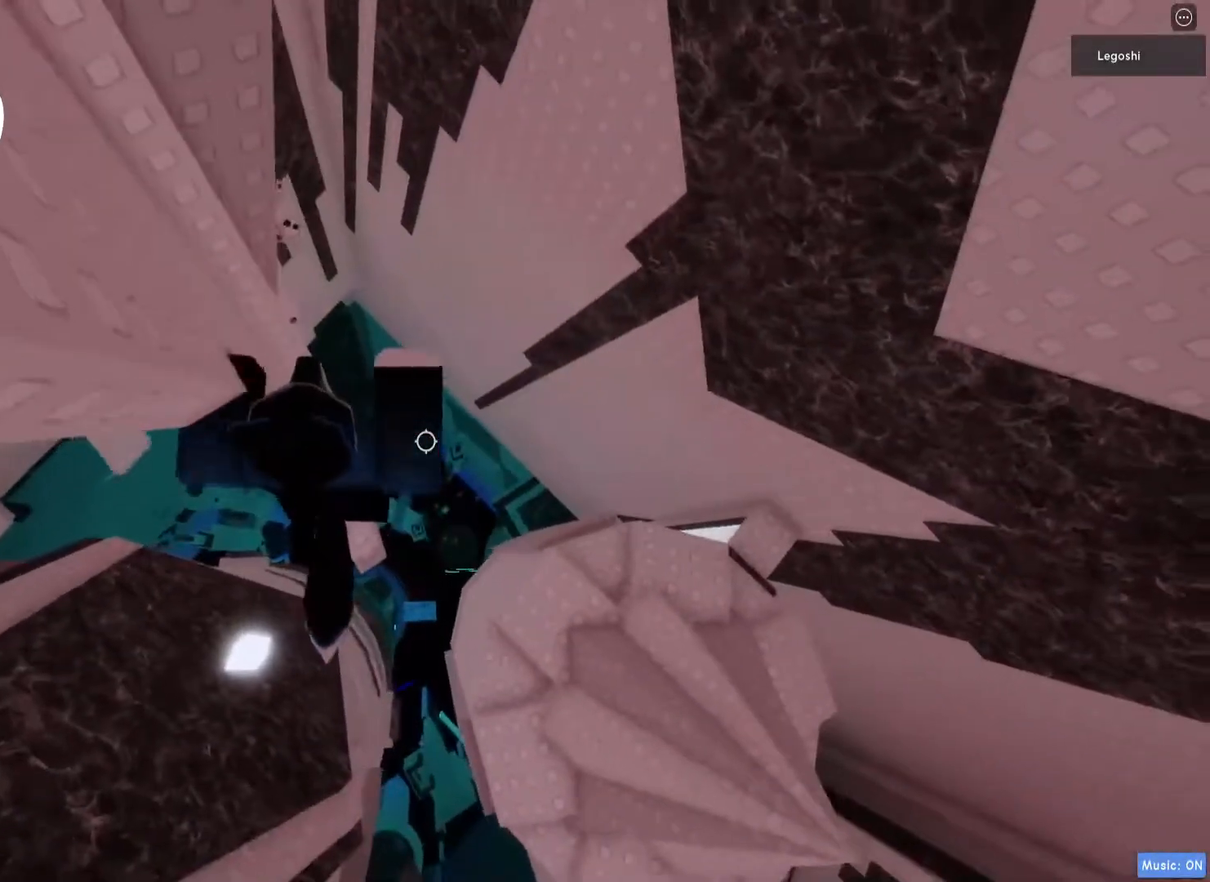
{"keys": [], "events": [[100, "a", "down"], [150, "s", "down"], [200, "a", "up"], [217, "s", "up"]]}
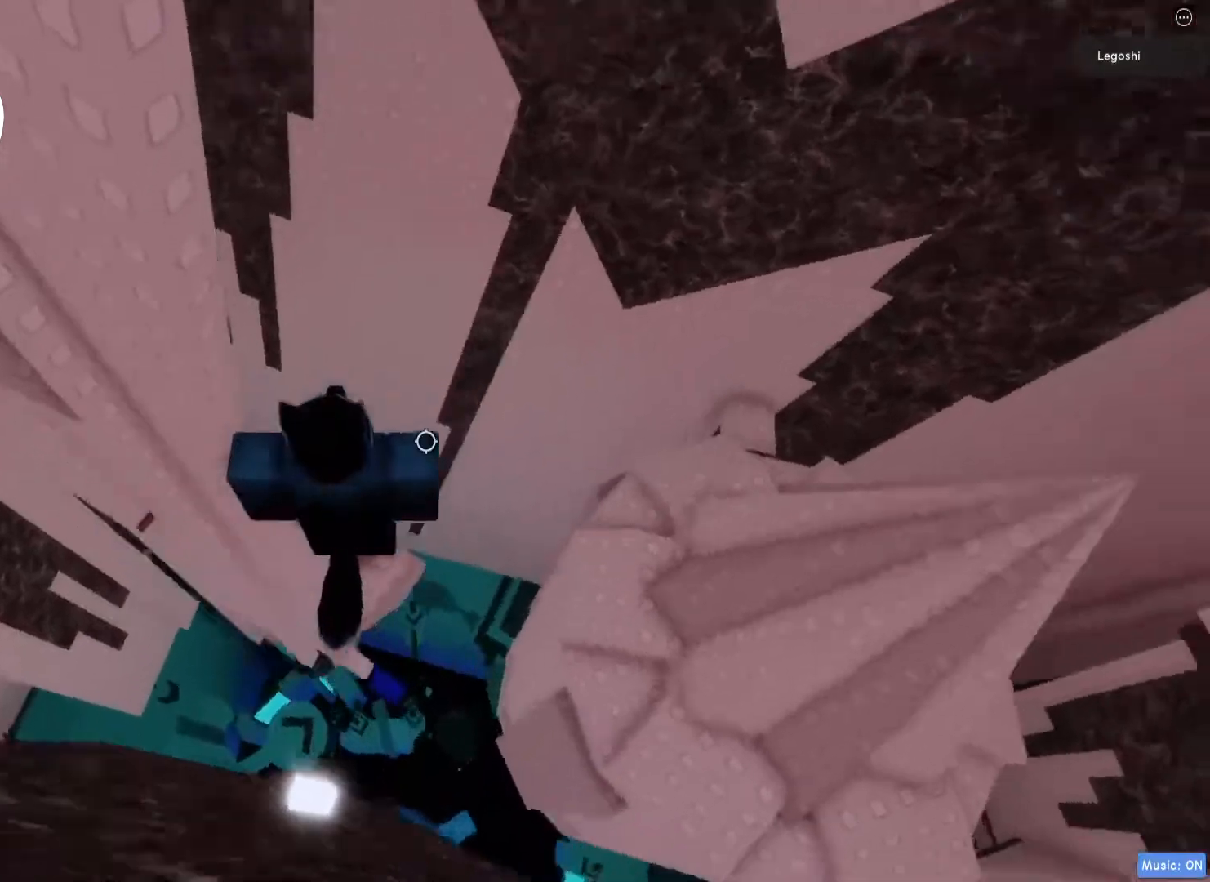
{"keys": [], "events": []}
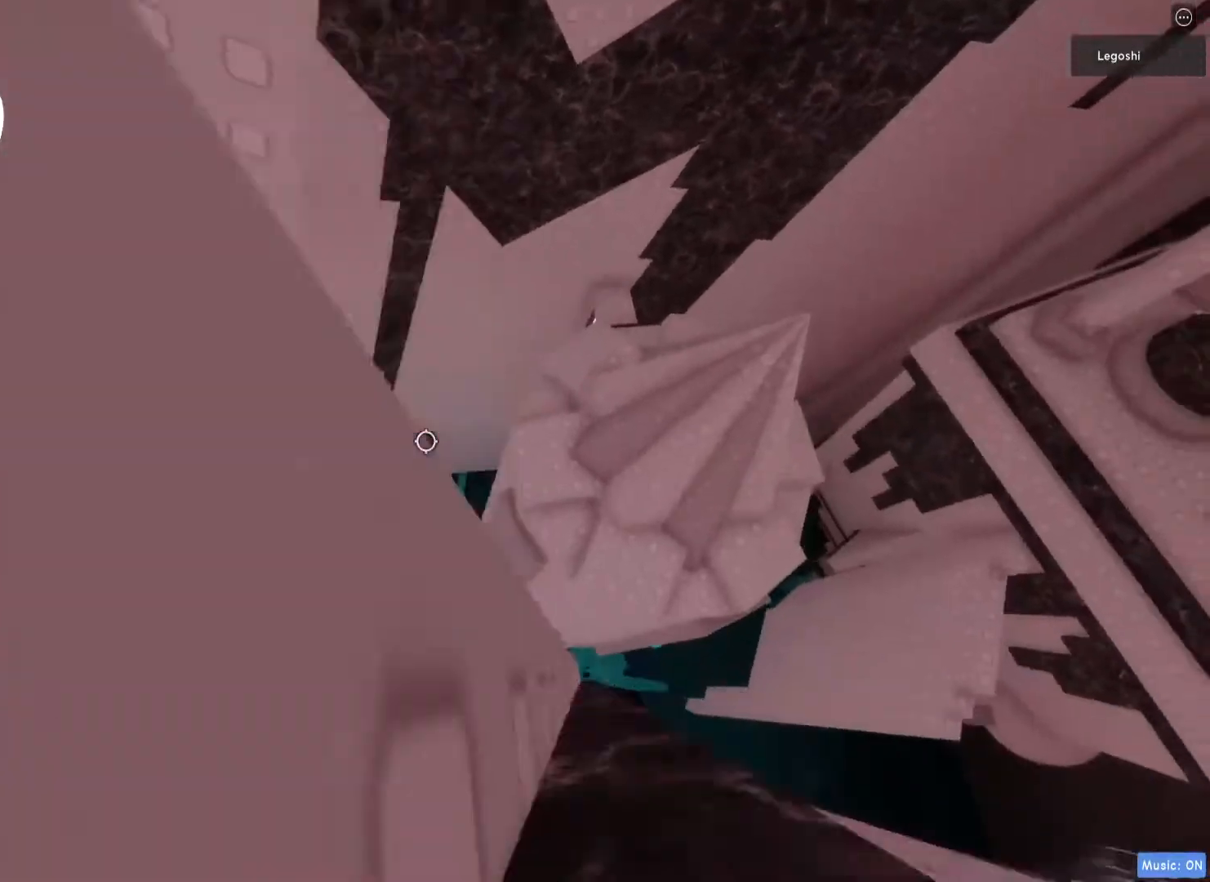
{"keys": ["d", "space"], "events": [[33, "d", "down"], [217, "space", "down"], [467, "space", "up"], [500, "space", "down"]]}
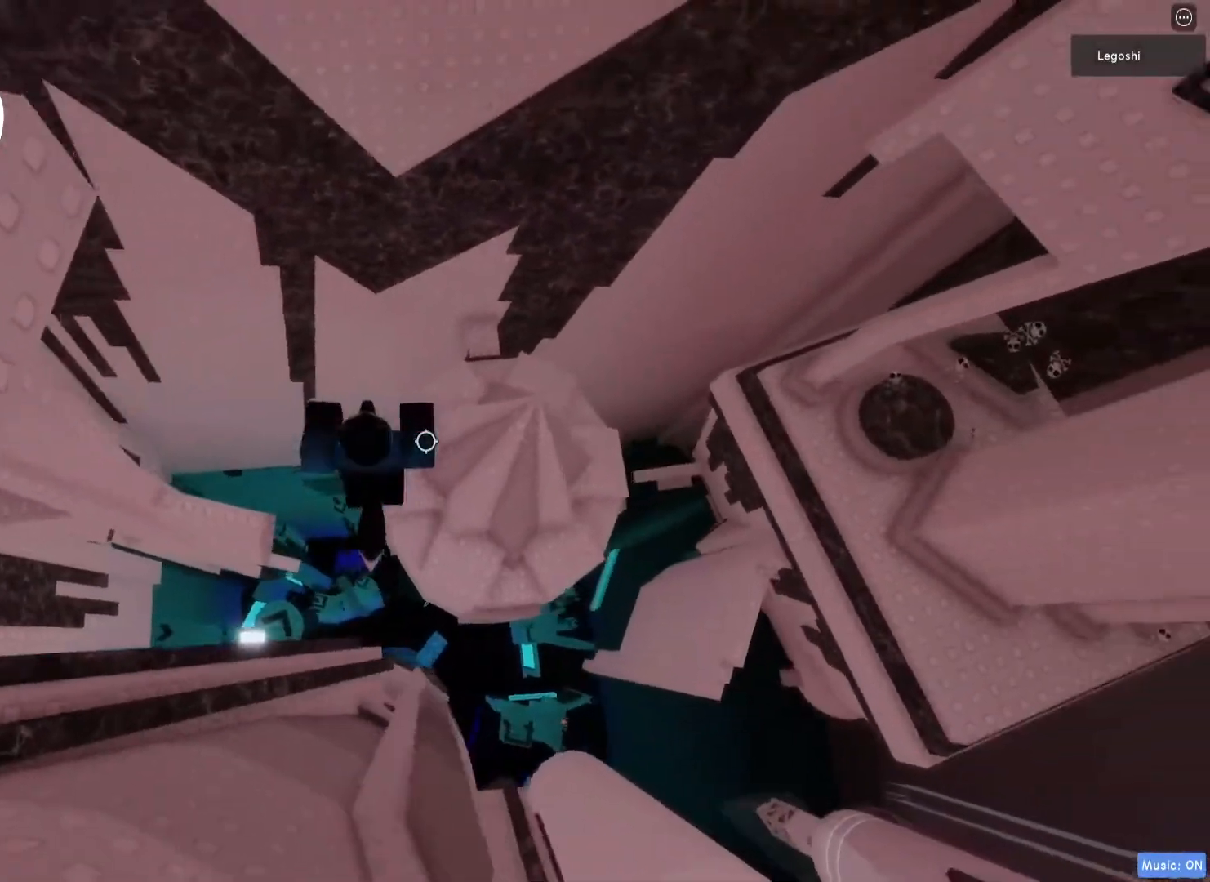
{"keys": ["d", "w"], "events": [[17, "w", "down"], [467, "space", "up"]]}
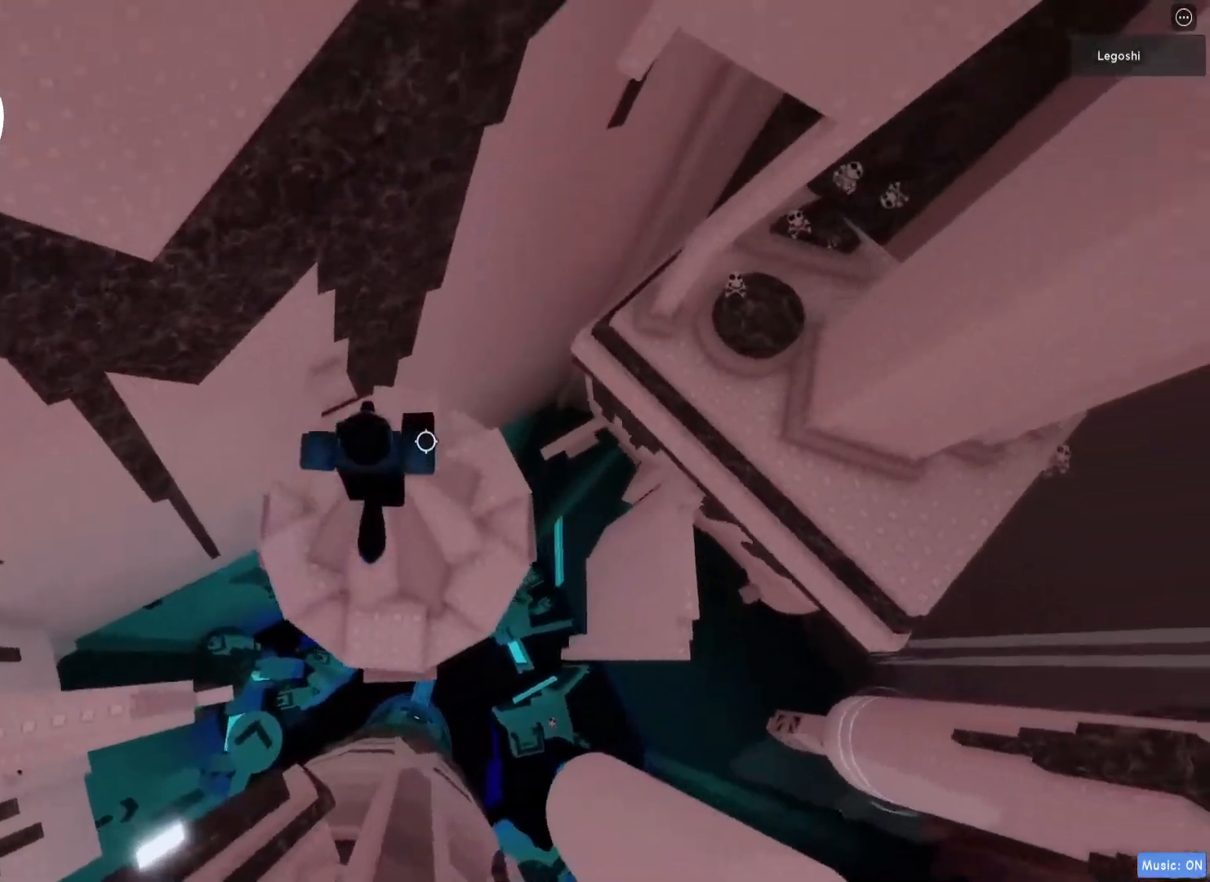
{"keys": [], "events": [[283, "w", "up"], [317, "d", "up"]]}
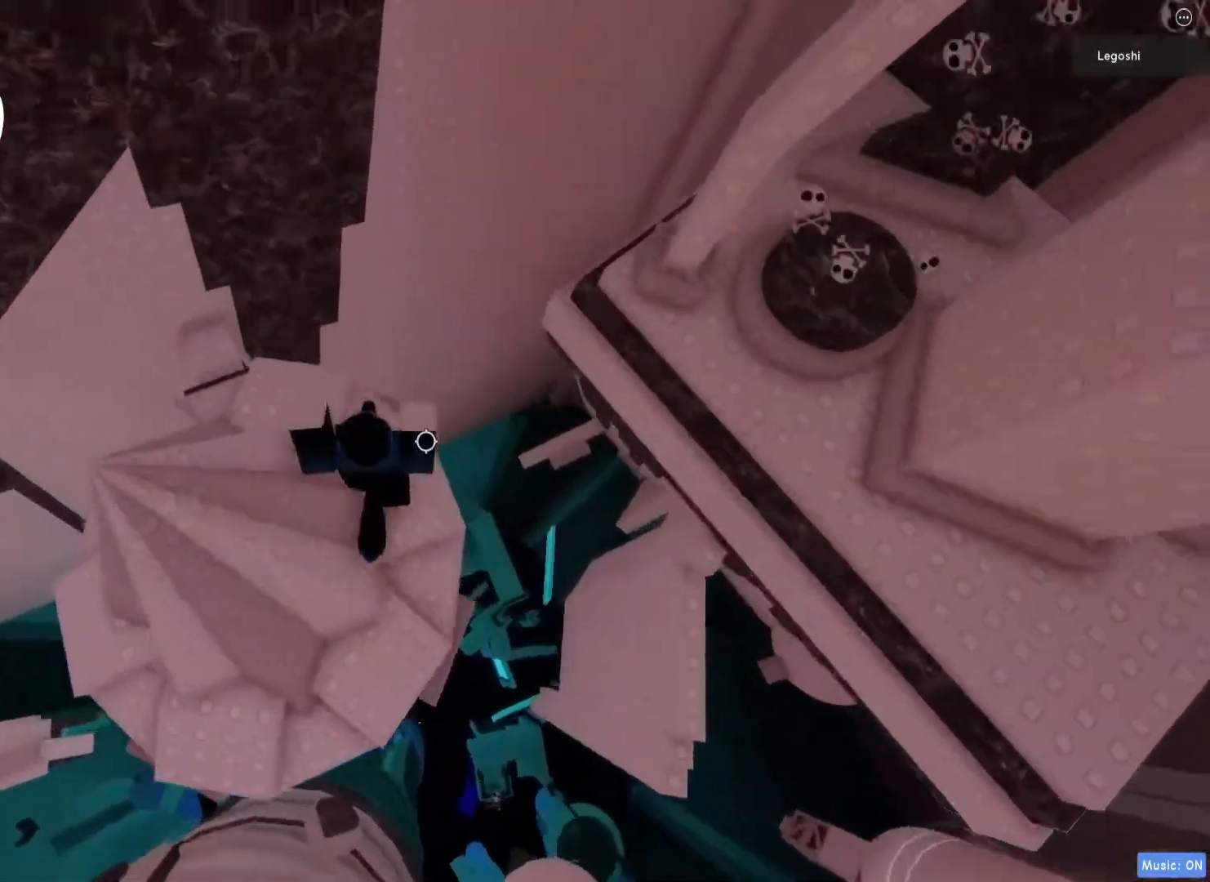
{"keys": ["d", "space"], "events": [[200, "d", "down"], [383, "space", "down"]]}
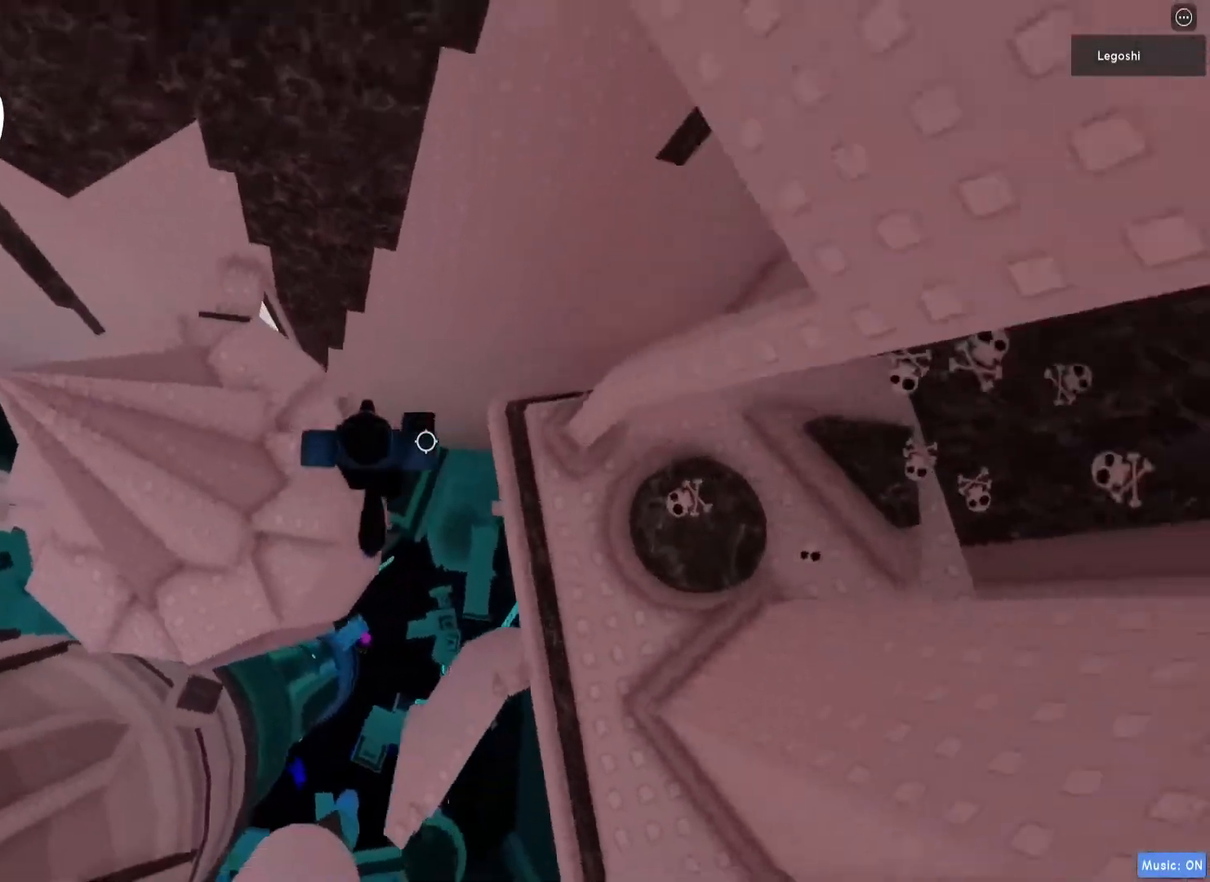
{"keys": [], "events": [[367, "d", "up"], [433, "space", "up"]]}
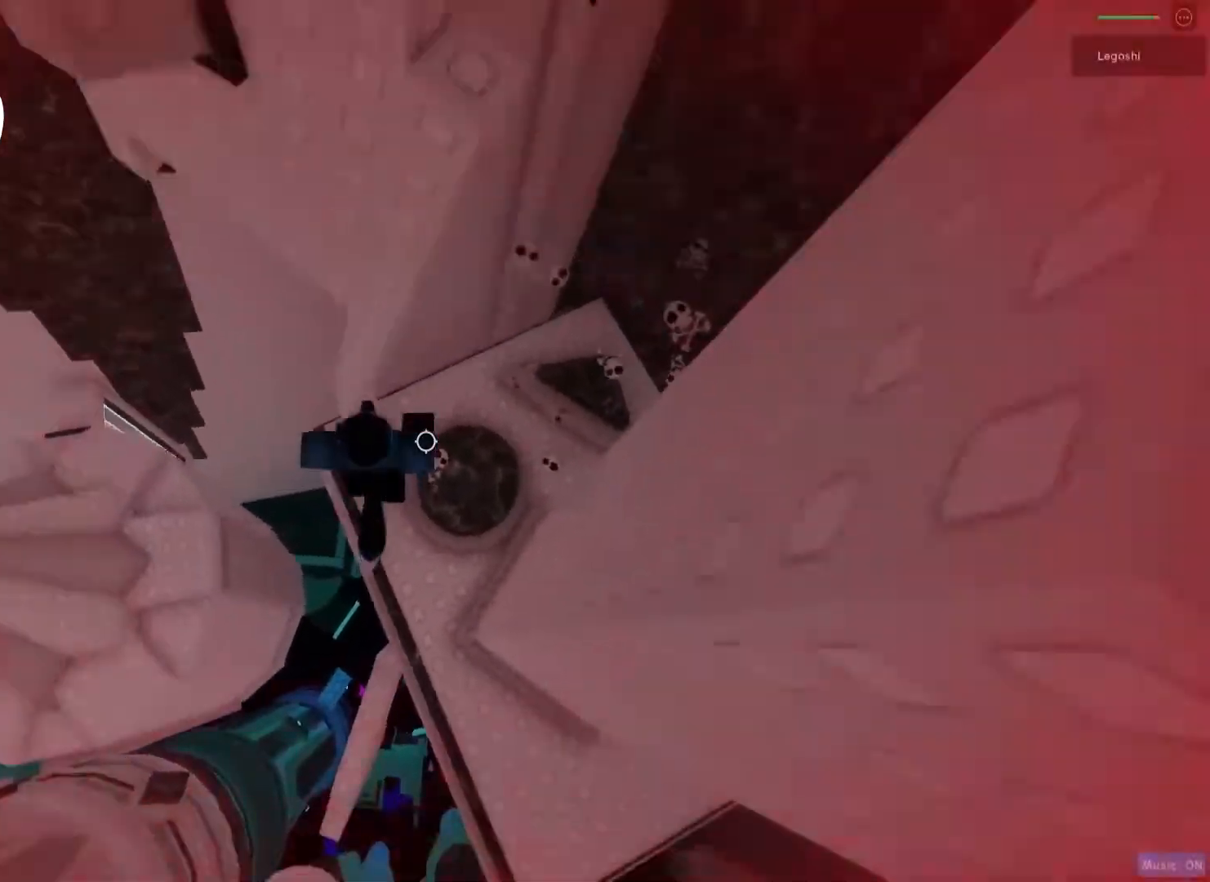
{"keys": ["a", "space"], "events": [[167, "w", "down"], [200, "a", "down"], [267, "w", "up"], [317, "a", "up"], [467, "space", "down"], [483, "a", "down"]]}
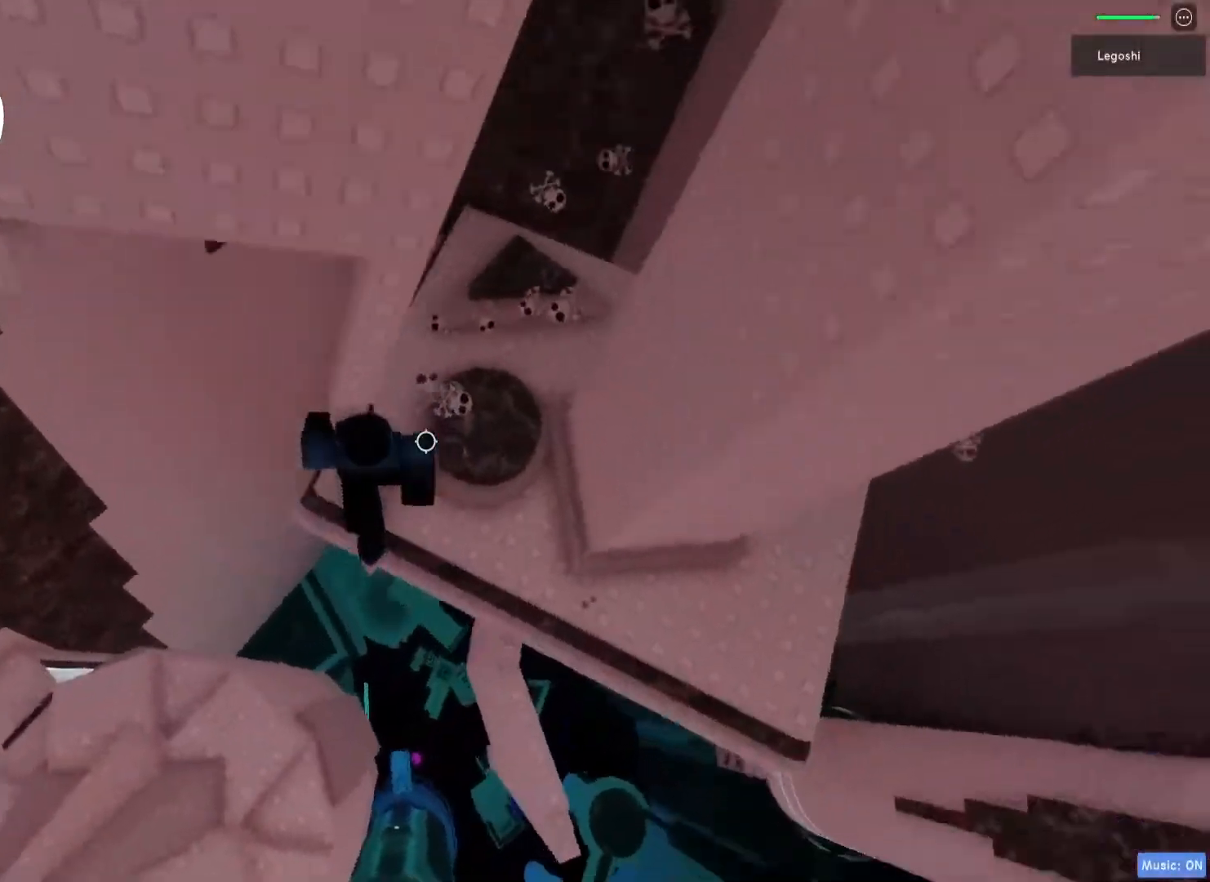
{"keys": [], "events": [[67, "a", "up"], [100, "space", "up"], [250, "w", "down"], [383, "a", "down"], [417, "w", "up"], [450, "a", "up"]]}
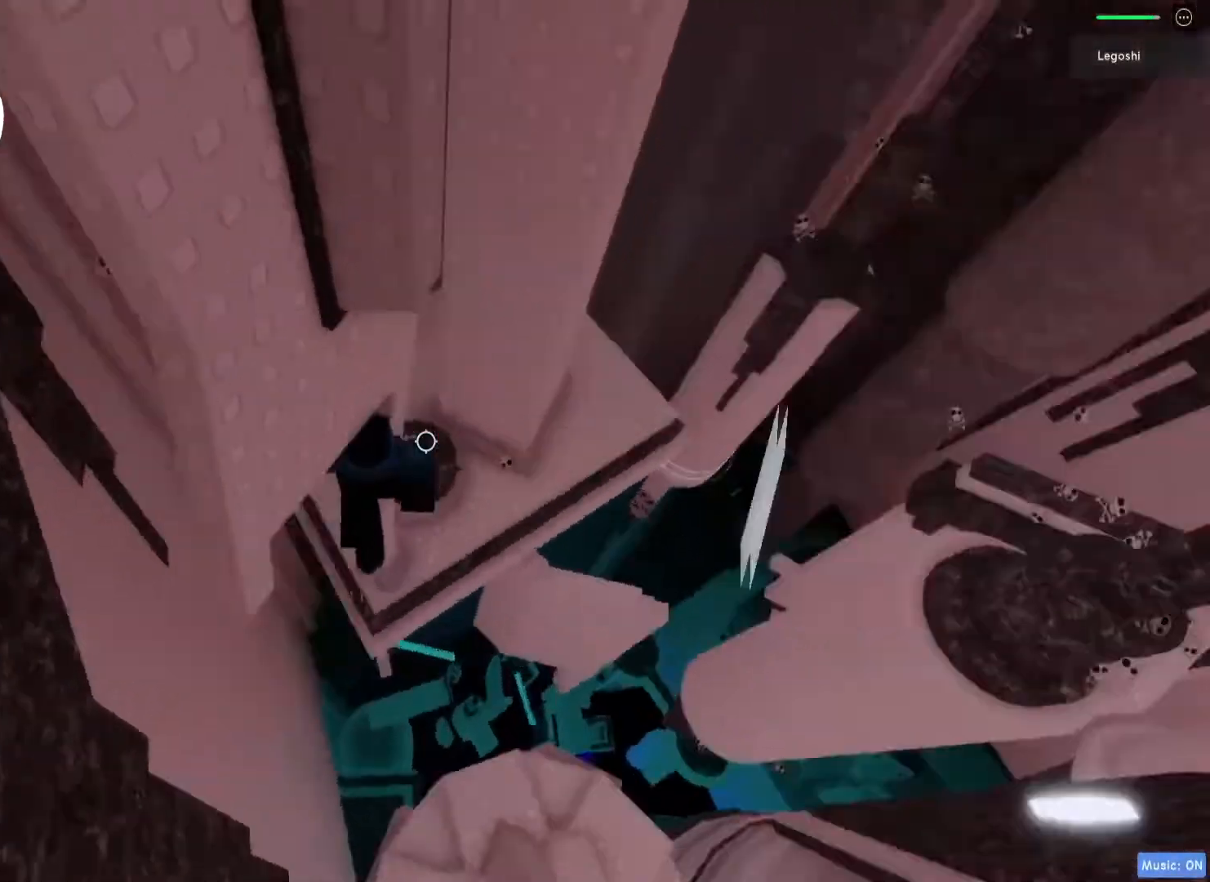
{"keys": [], "events": [[300, "s", "down"], [400, "s", "up"]]}
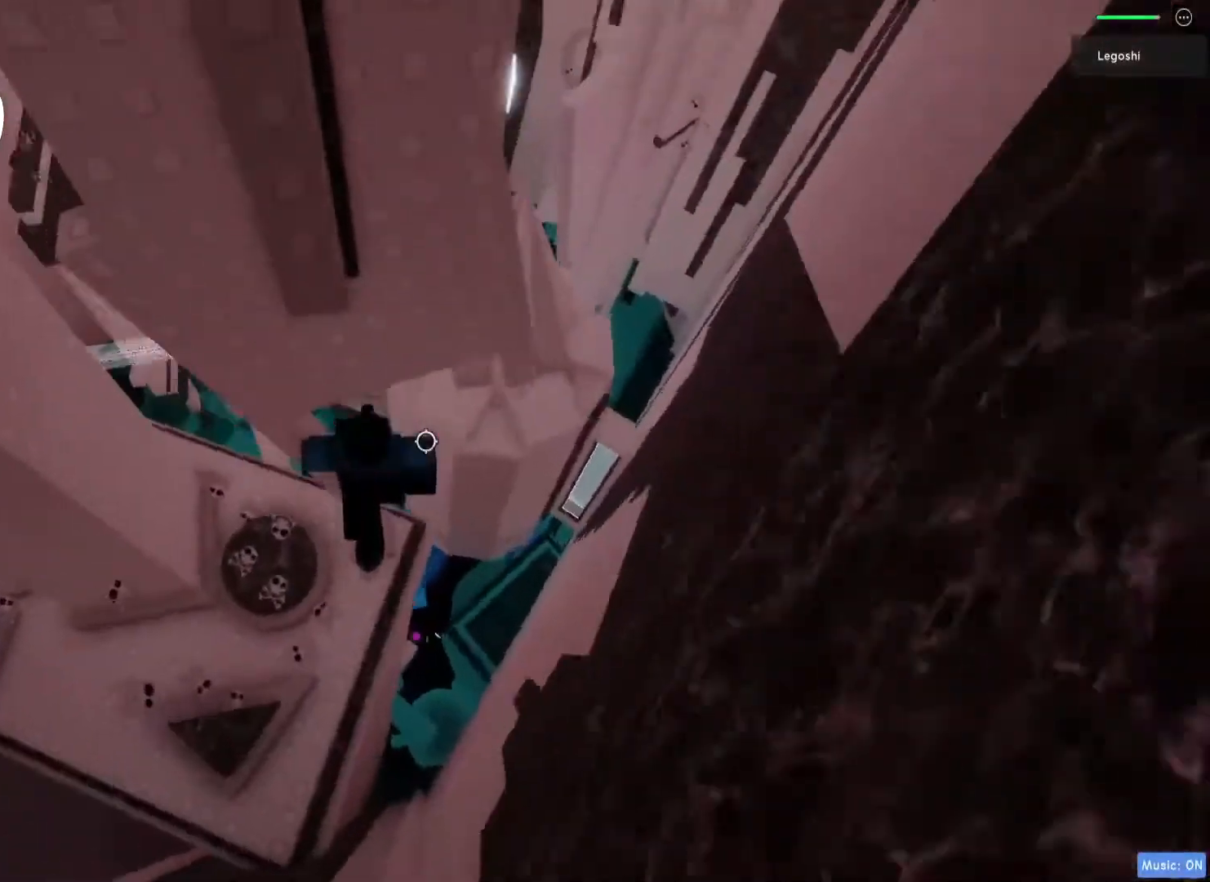
{"keys": [], "events": [[167, "a", "down"], [217, "a", "up"]]}
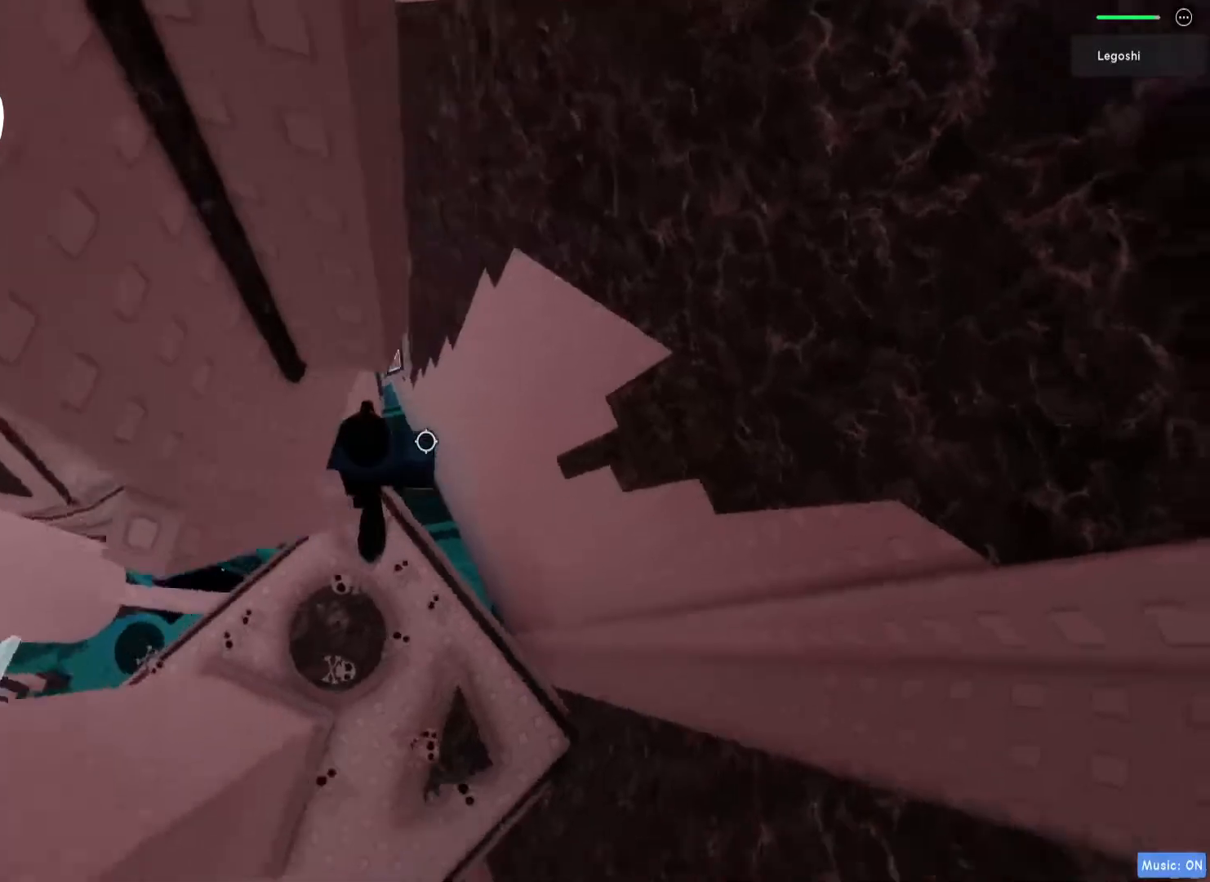
{"keys": [], "events": [[33, "a", "down"], [83, "a", "up"]]}
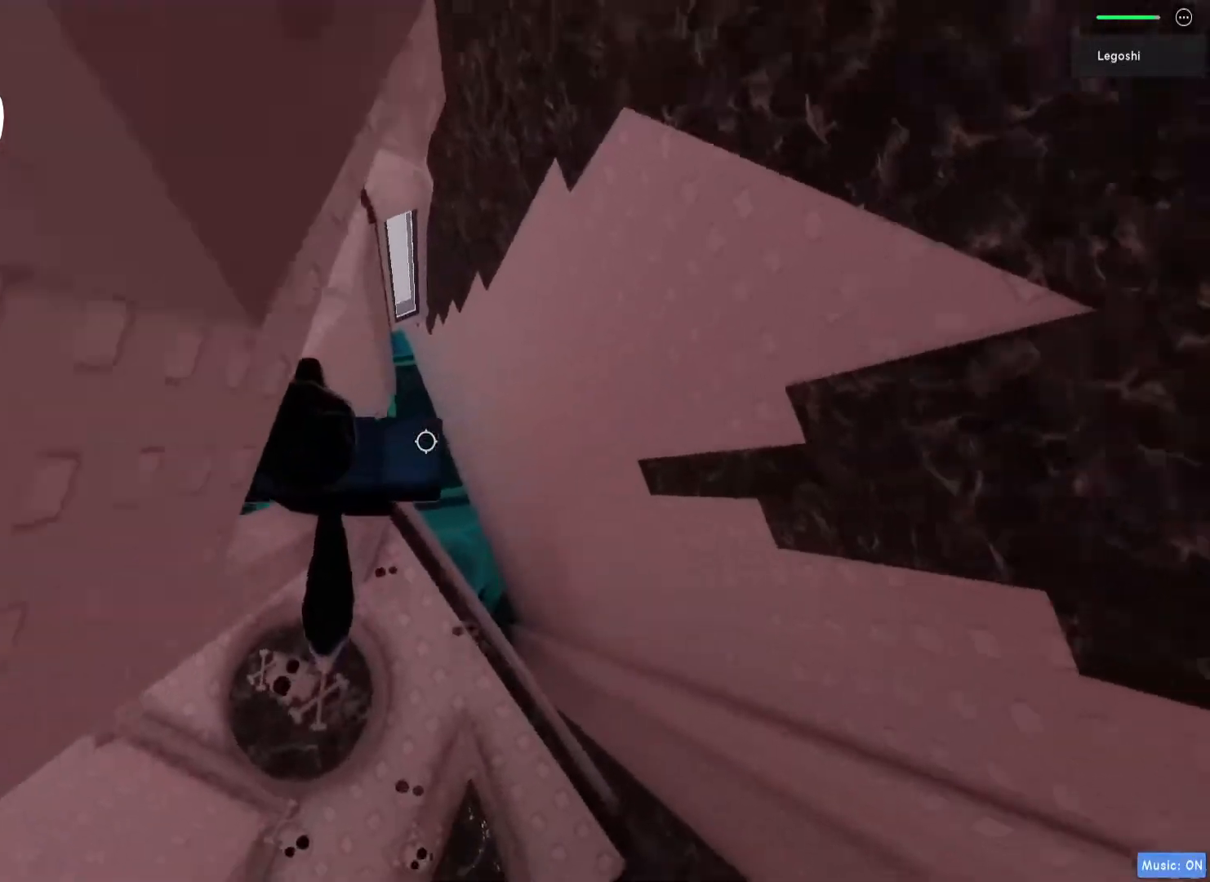
{"keys": [], "events": [[150, "s", "down"], [200, "s", "up"]]}
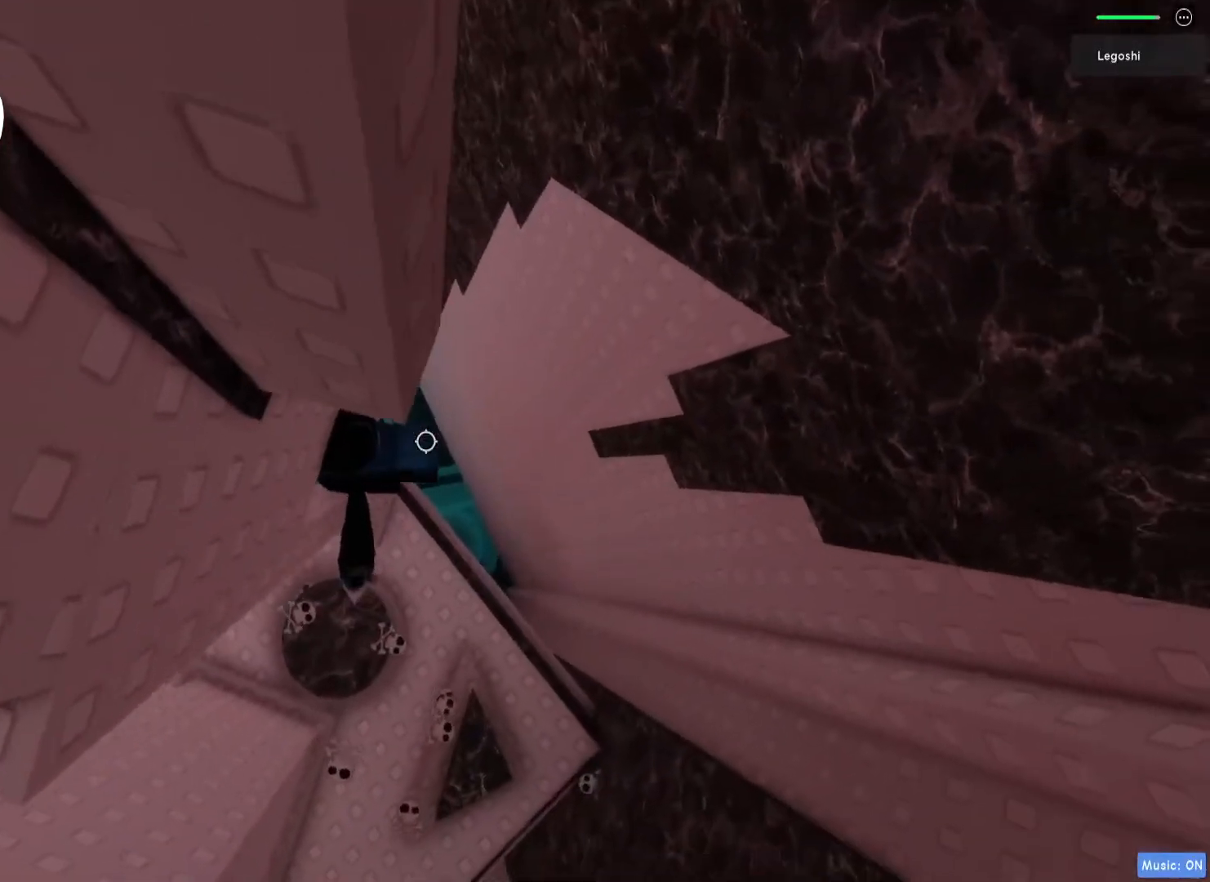
{"keys": ["d"], "events": [[133, "d", "down"], [250, "space", "down"], [450, "space", "up"]]}
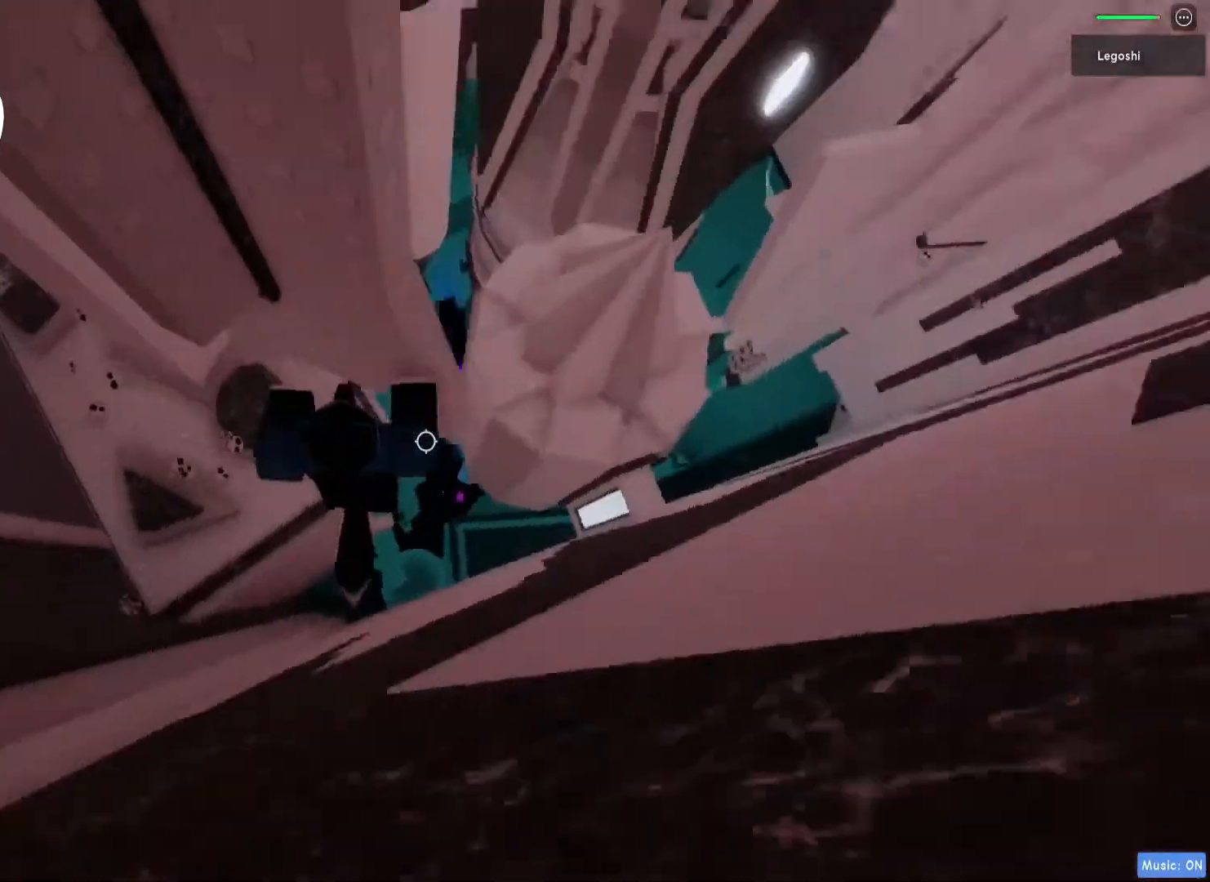
{"keys": [], "events": [[50, "w", "down"], [250, "d", "up"], [433, "w", "up"]]}
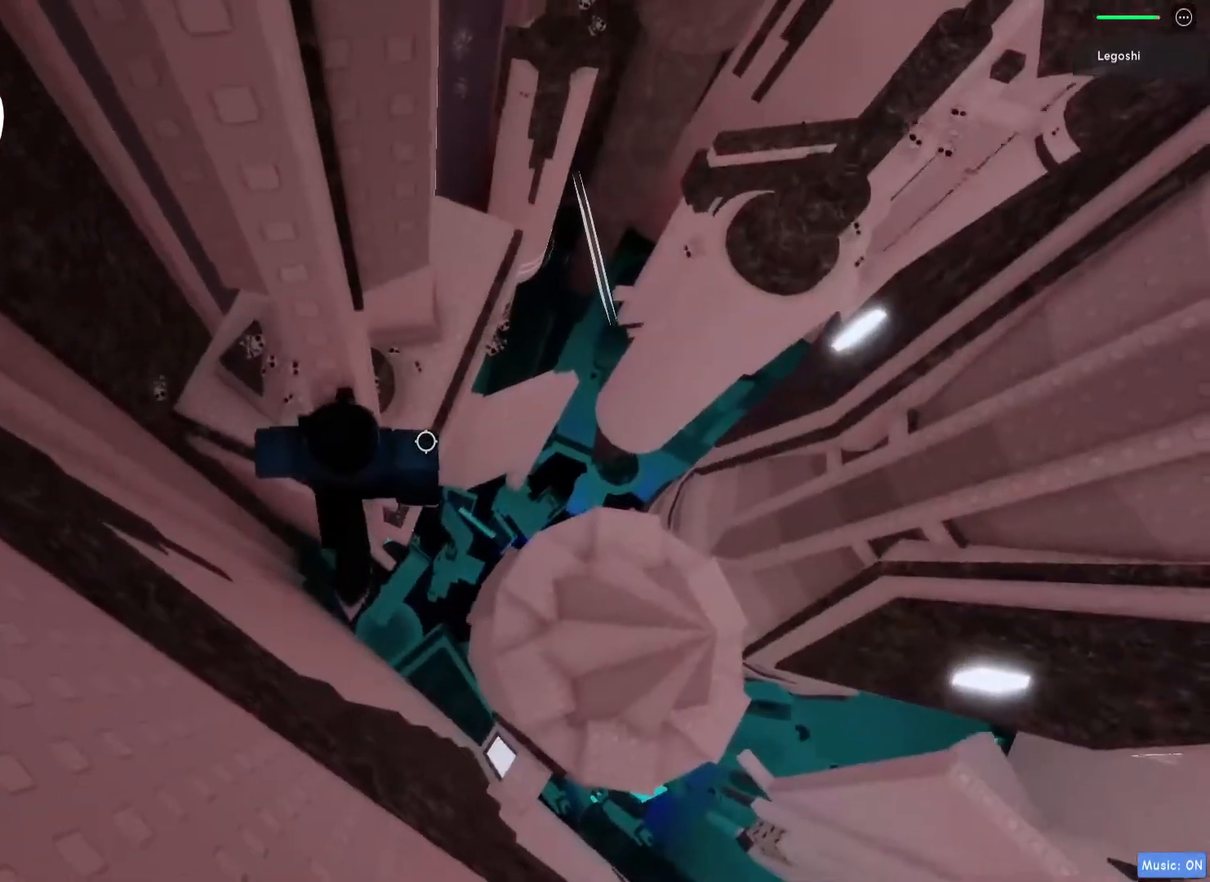
{"keys": [], "events": [[83, "w", "down"], [333, "w", "up"]]}
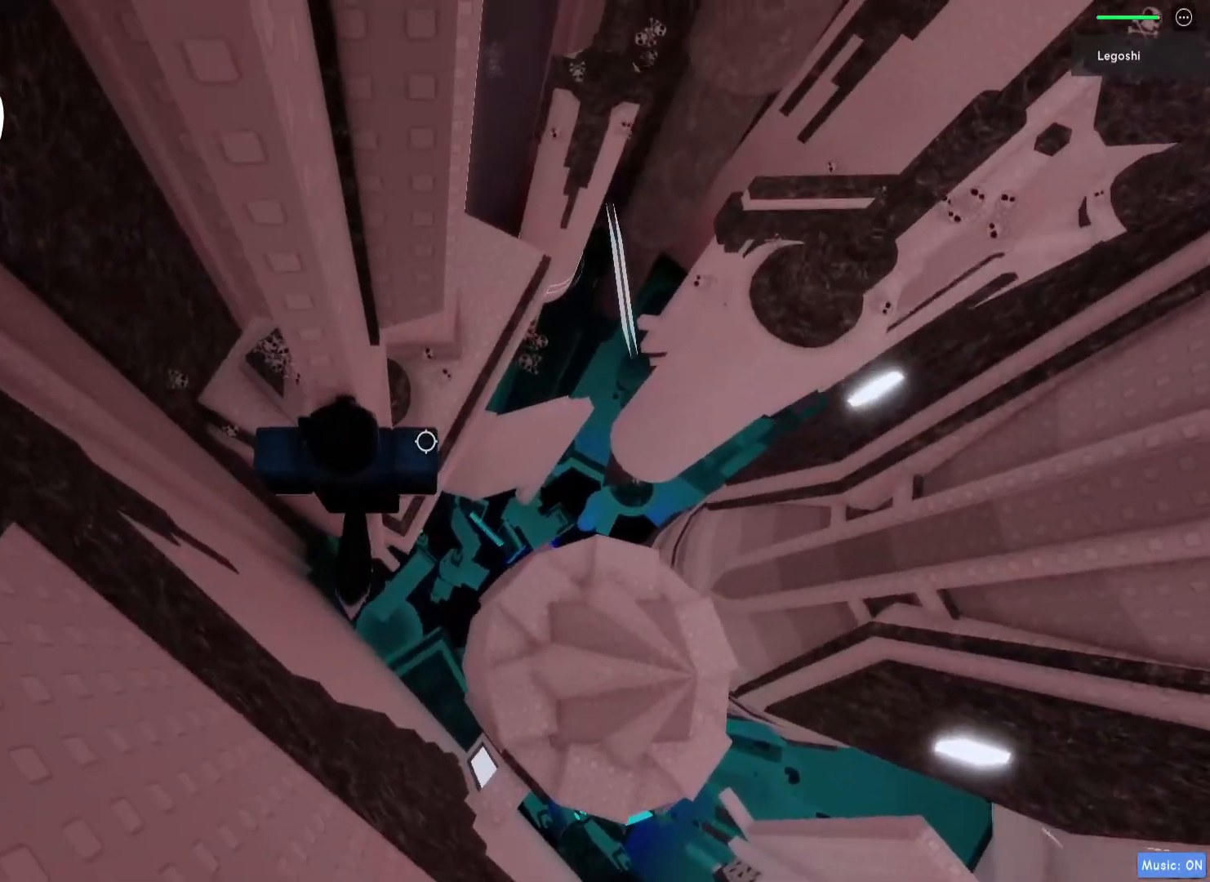
{"keys": [], "events": [[250, "w", "down"], [383, "w", "up"]]}